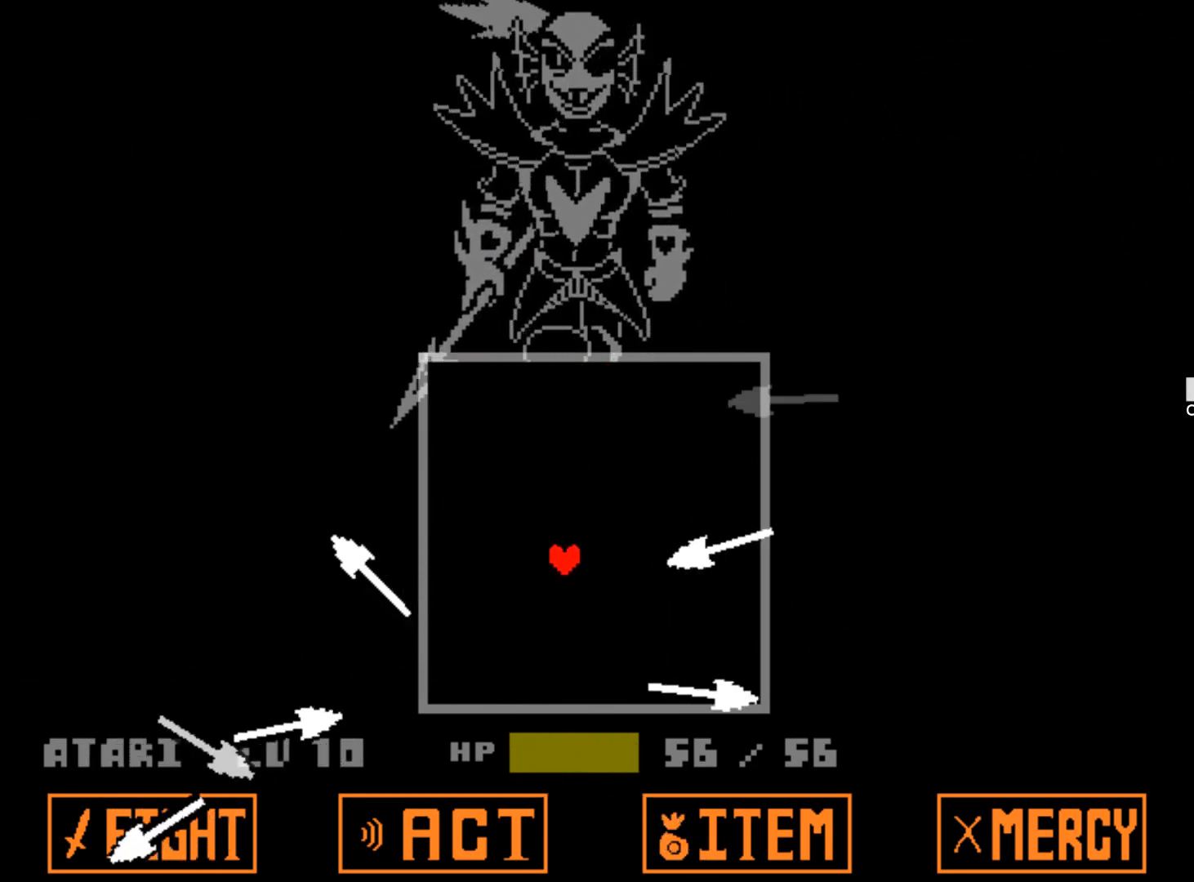
Gameplay with keyboard; each line is a JSON object with the keys held at the frame after it. "events" lists presses ("down") and releases ("up") of "1", "2", "3", "4", "5", "6", "7", "a", "alt", "b", "c", "caps_lock", "ctrl", "d", "down", "e", "f", "g", "h", "left", "n", "q", "r", "right", "s", "shift", "space", "super", "t", "tab", "tilde", "u", "up", "v", "w", "x", "y" and "z" between this image and that frame as [ms after this image, input, new state], when the widget could be followed in between. No other keys are recorded. Mouse input is not recorded.
{"keys": ["up"], "events": []}
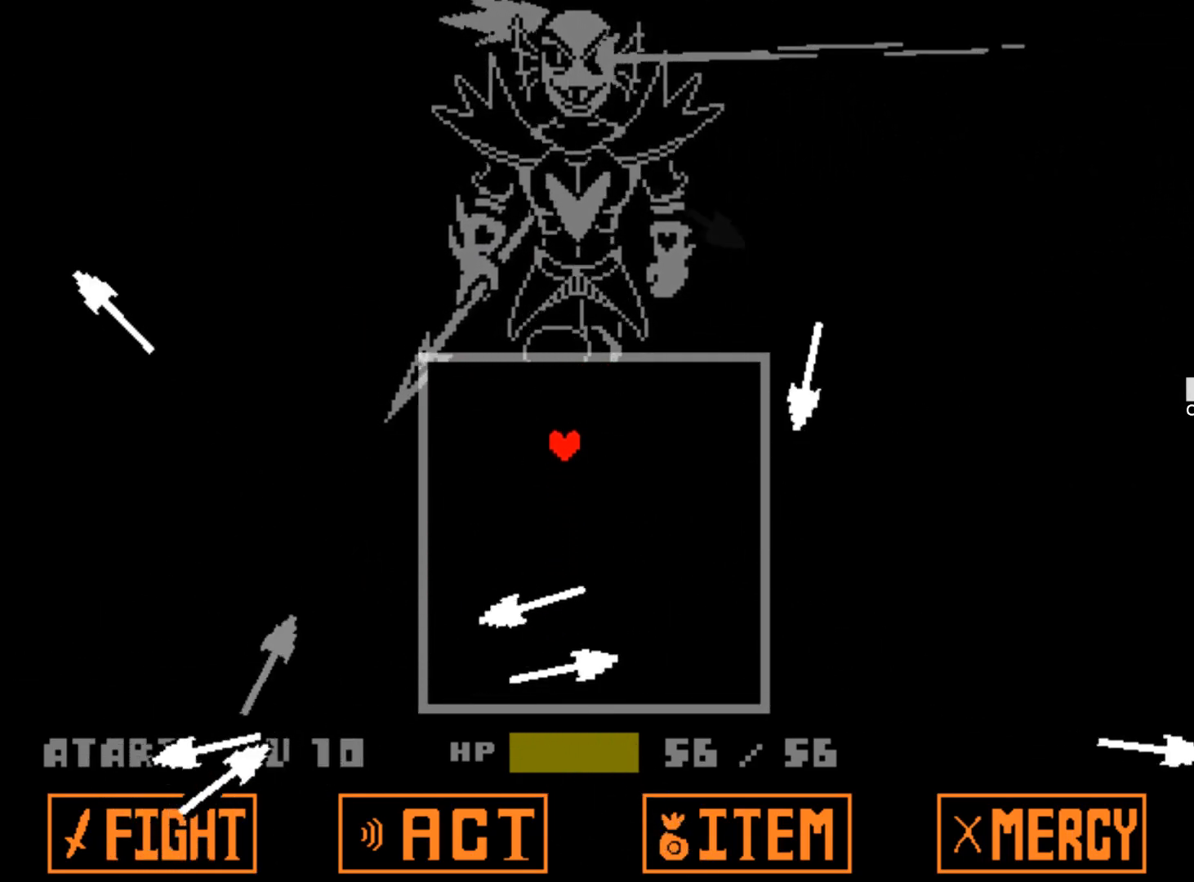
{"keys": ["right"], "events": [[200, "right", "down"], [350, "up", "up"]]}
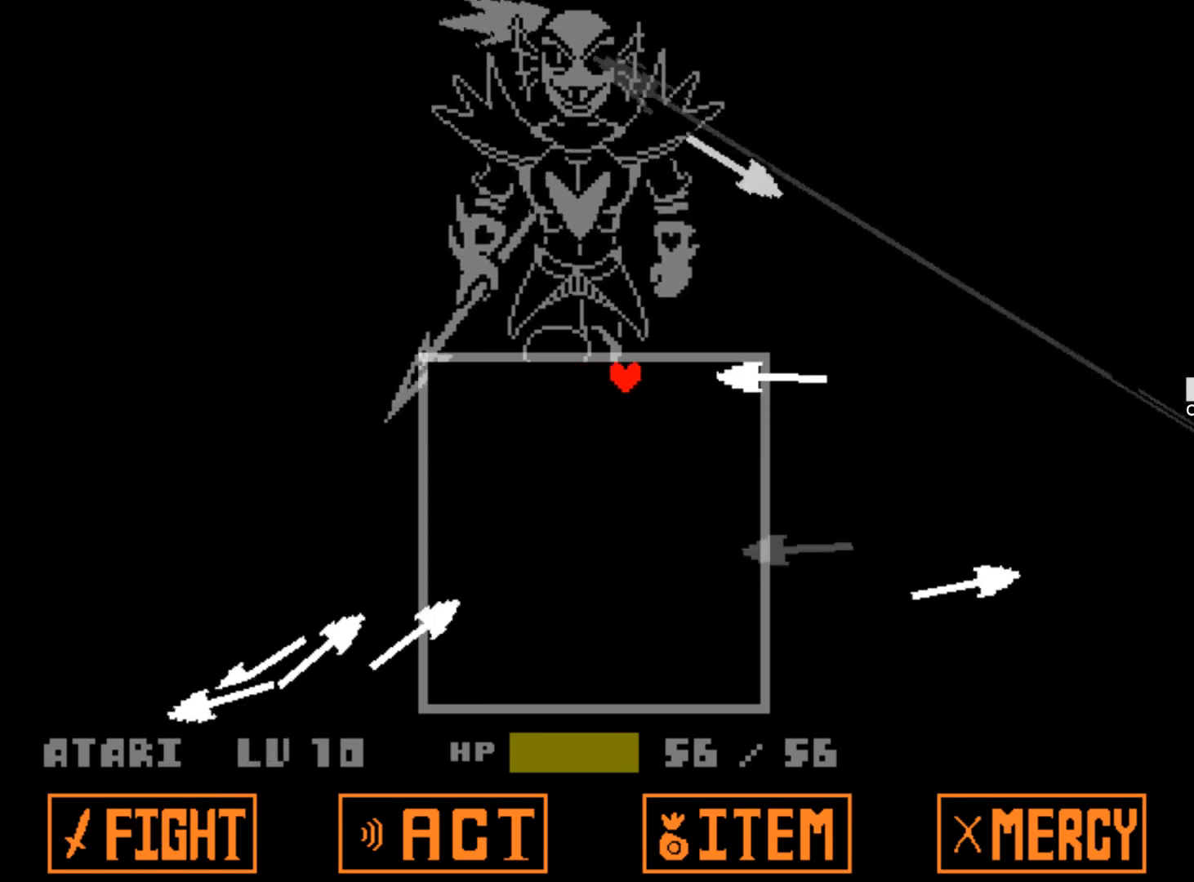
{"keys": ["down", "right"], "events": [[34, "up", "down"], [217, "up", "up"], [500, "down", "down"]]}
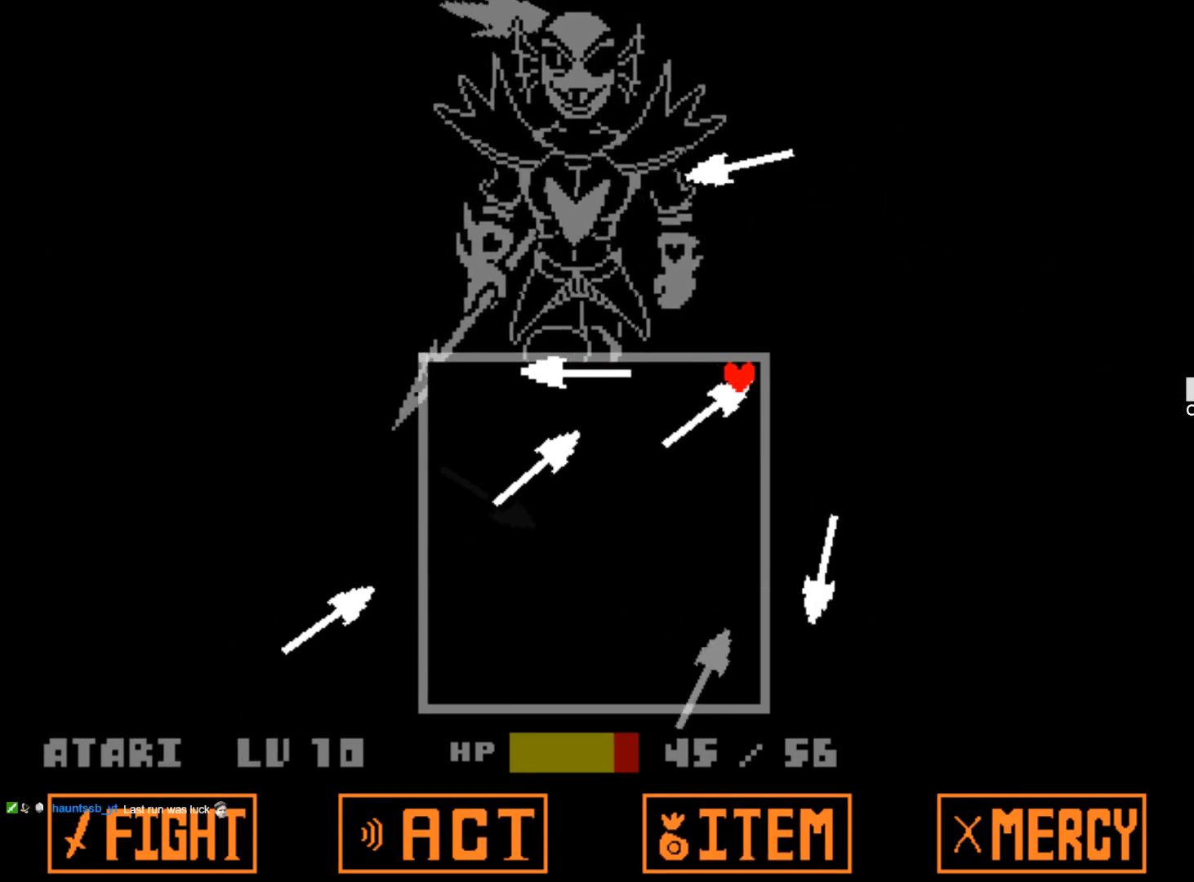
{"keys": ["down"], "events": [[100, "right", "up"]]}
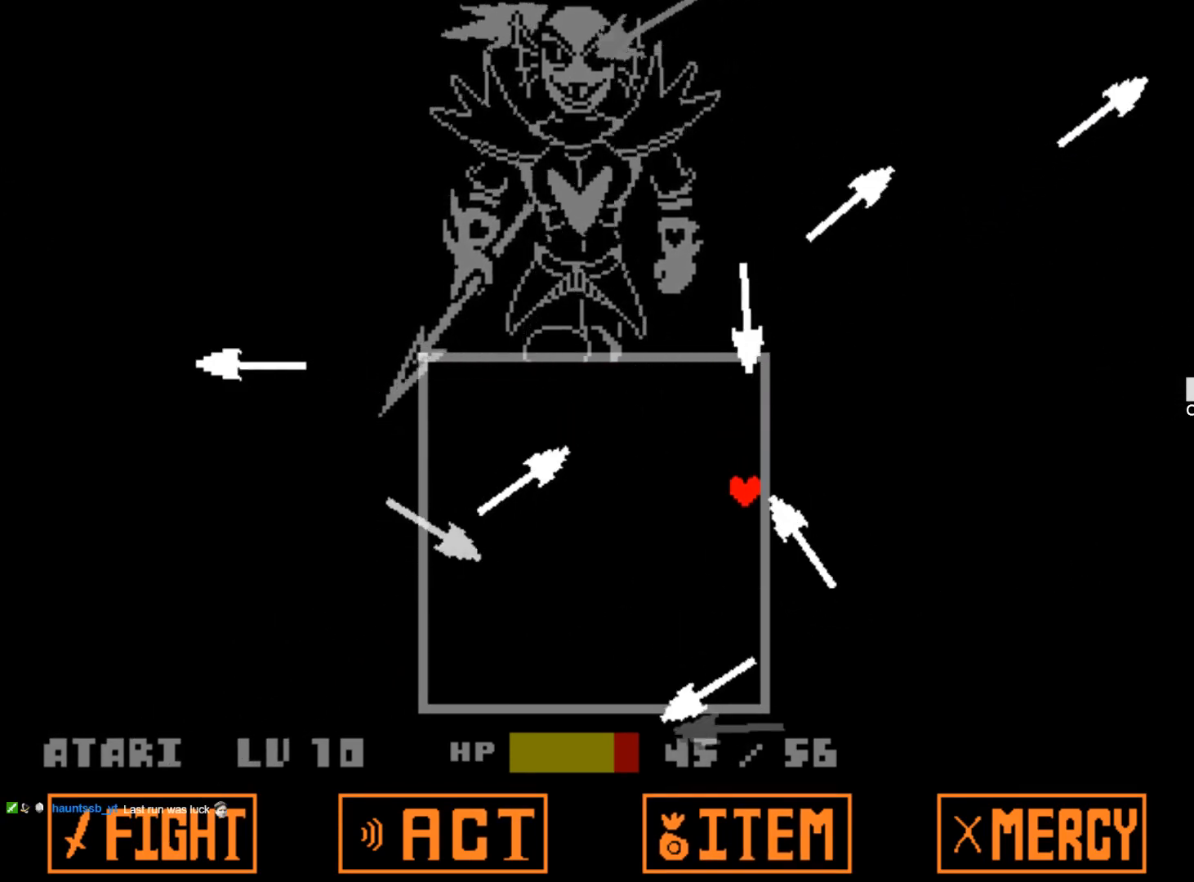
{"keys": ["left"], "events": [[150, "left", "down"], [250, "down", "up"]]}
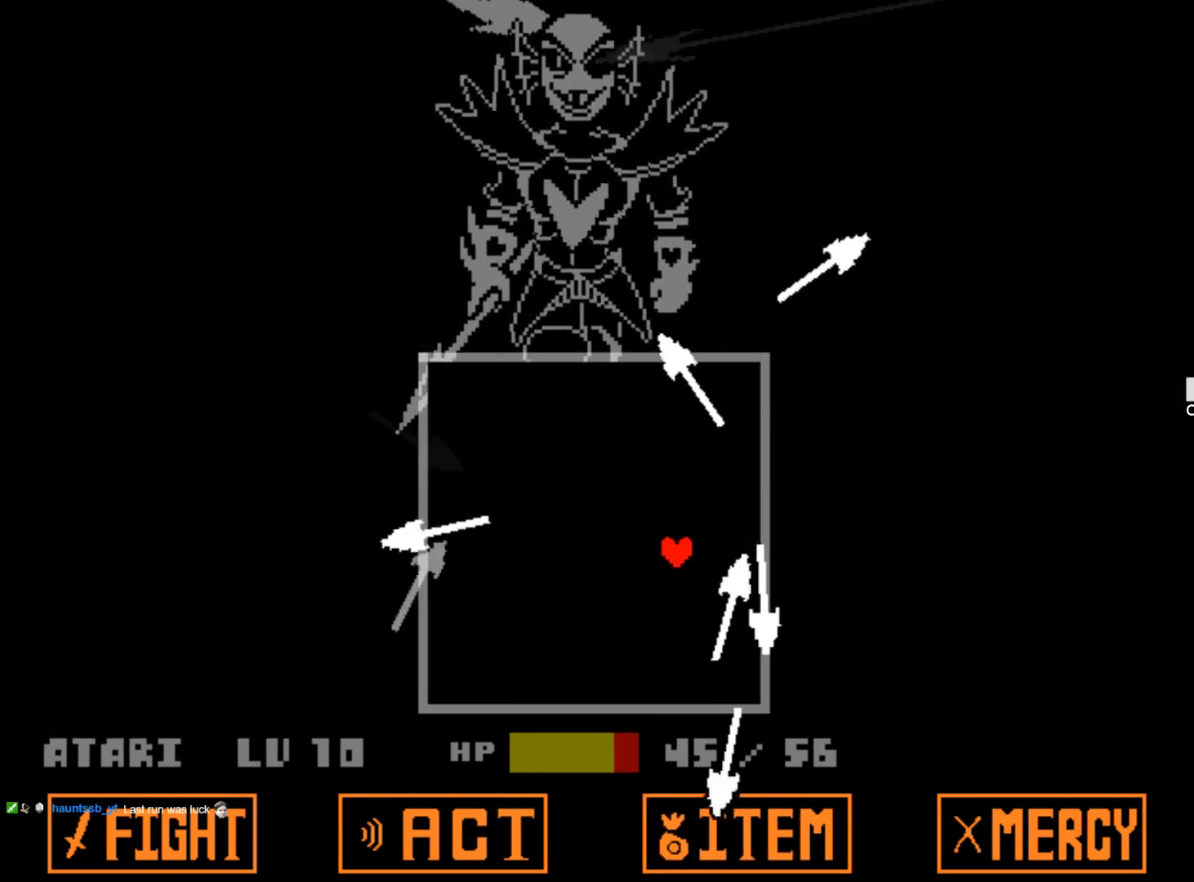
{"keys": ["down", "left"], "events": [[167, "down", "down"], [267, "left", "up"], [450, "left", "down"]]}
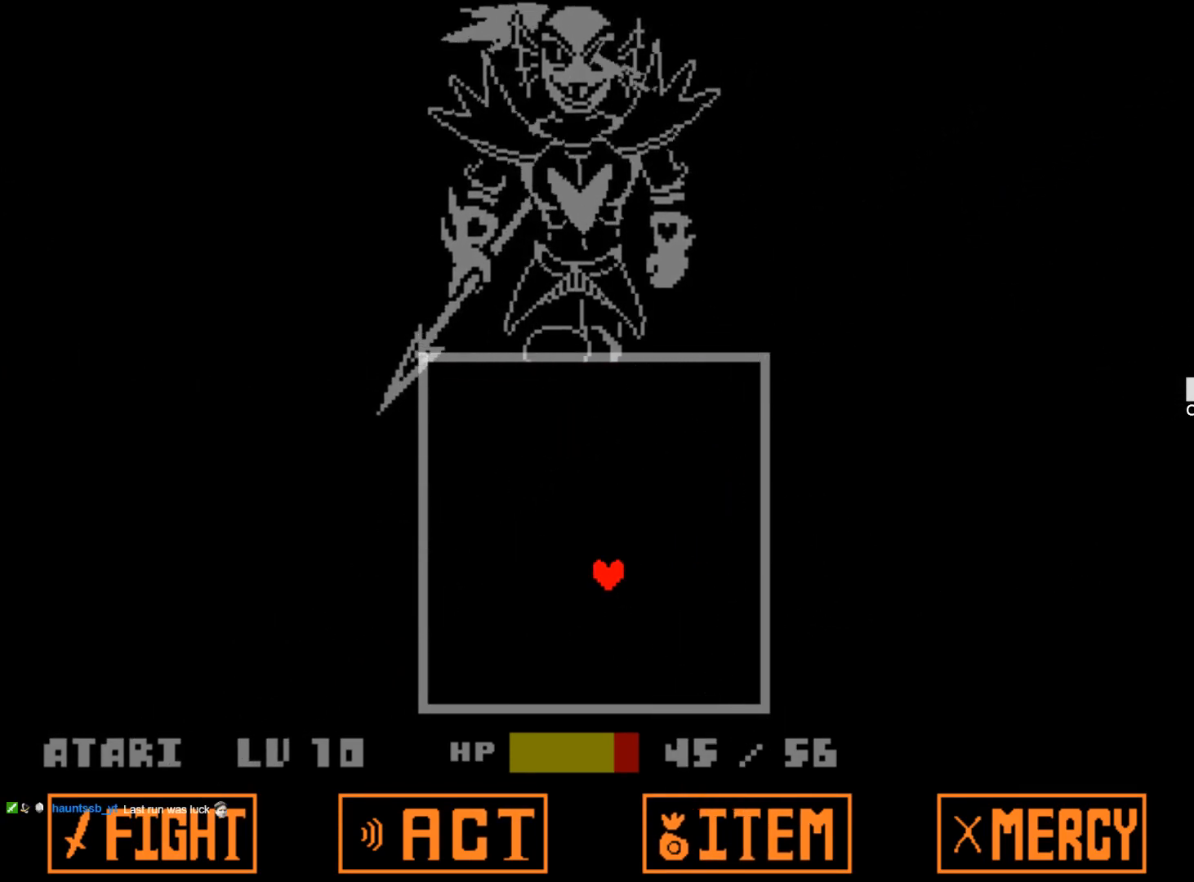
{"keys": [], "events": [[50, "left", "up"], [184, "down", "up"]]}
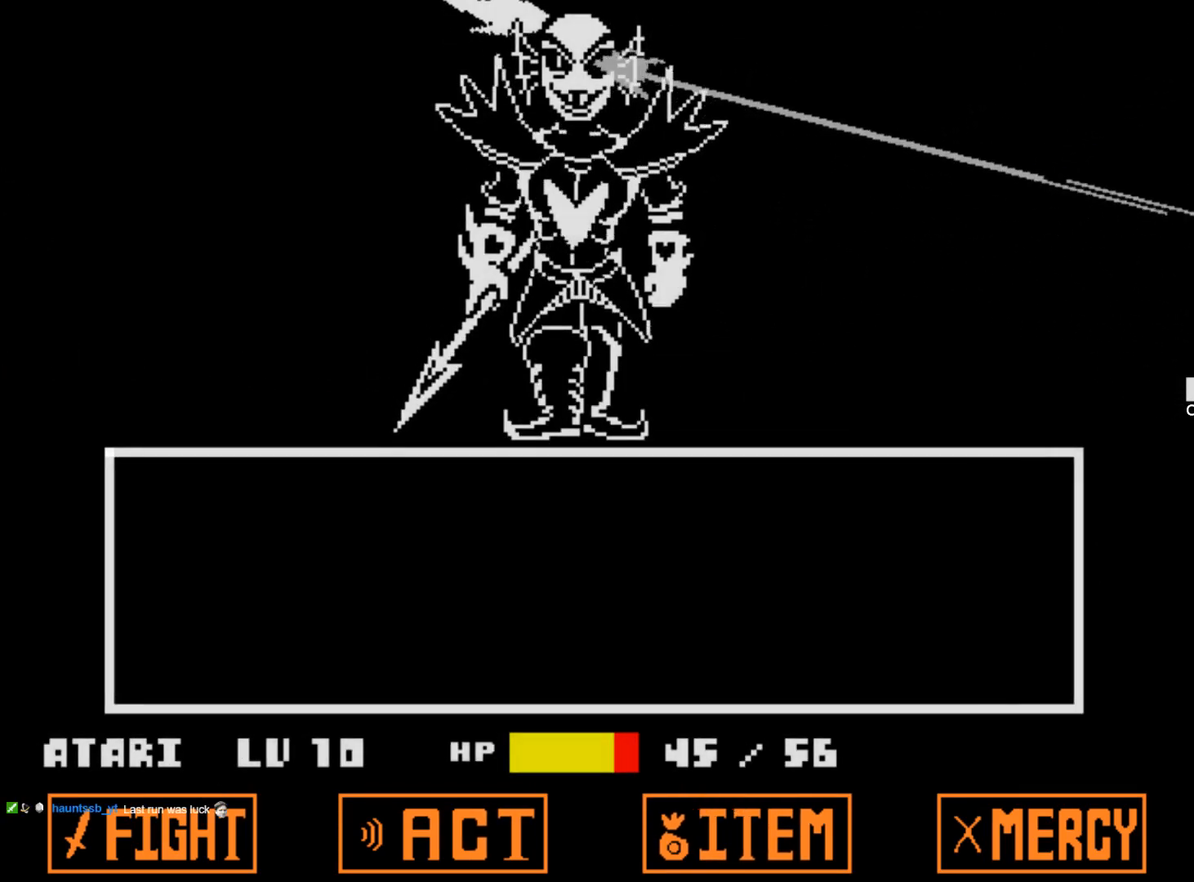
{"keys": [], "events": [[400, "z", "down"], [484, "z", "up"]]}
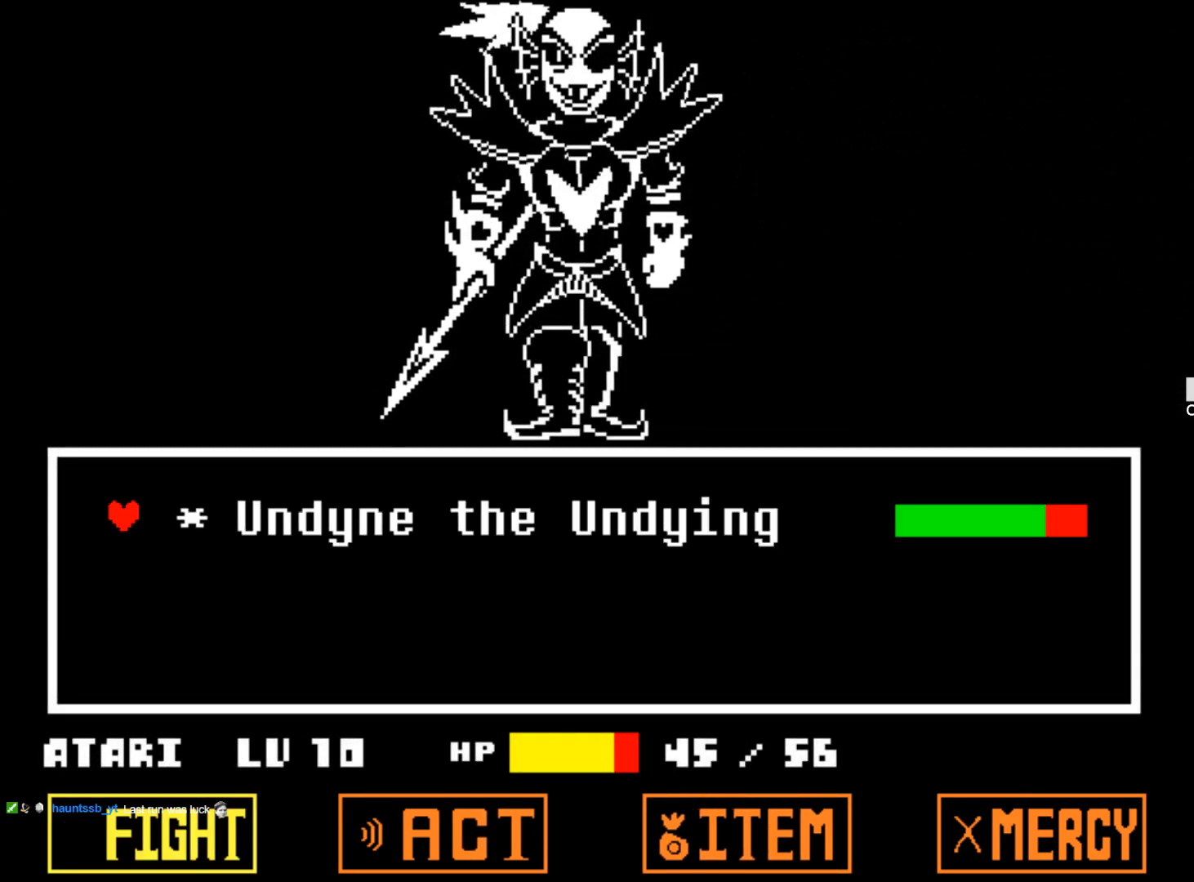
{"keys": [], "events": [[34, "z", "down"], [167, "z", "up"]]}
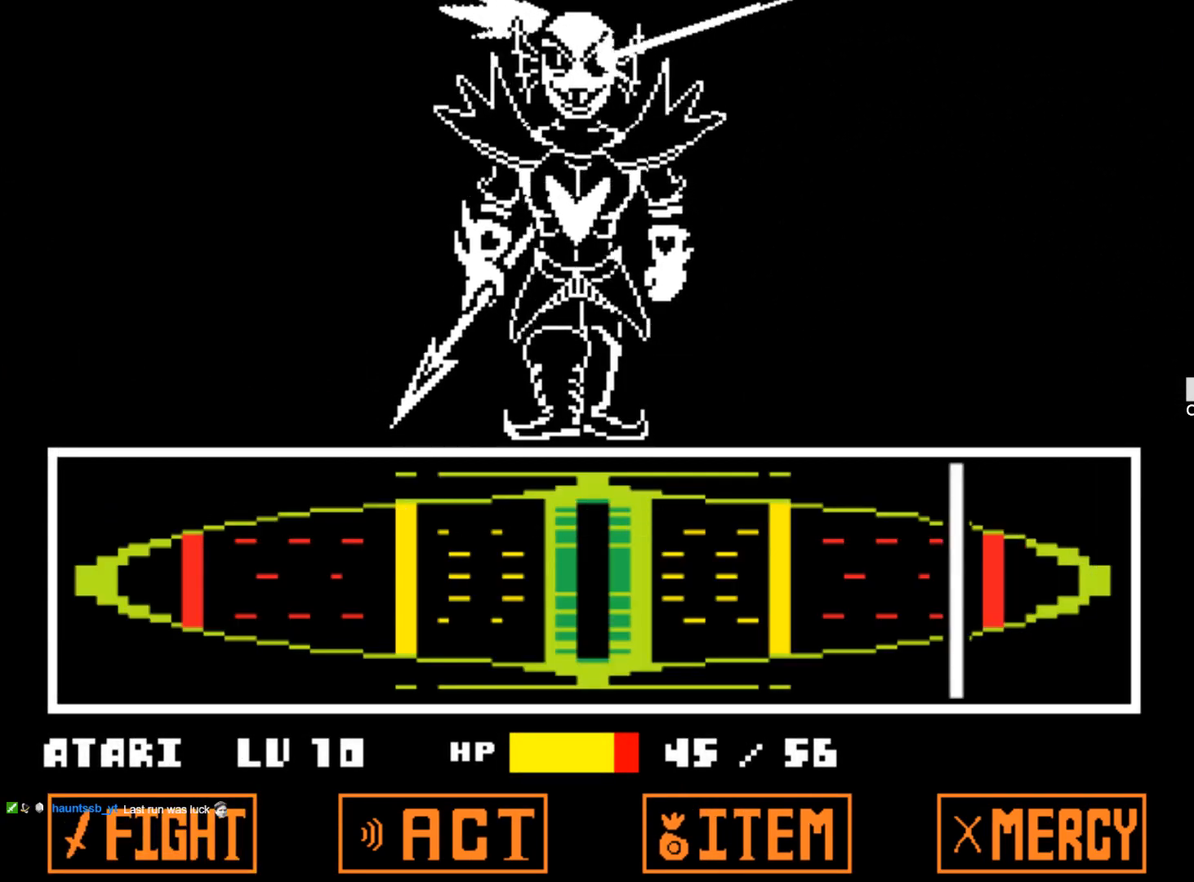
{"keys": ["z"], "events": [[417, "z", "down"]]}
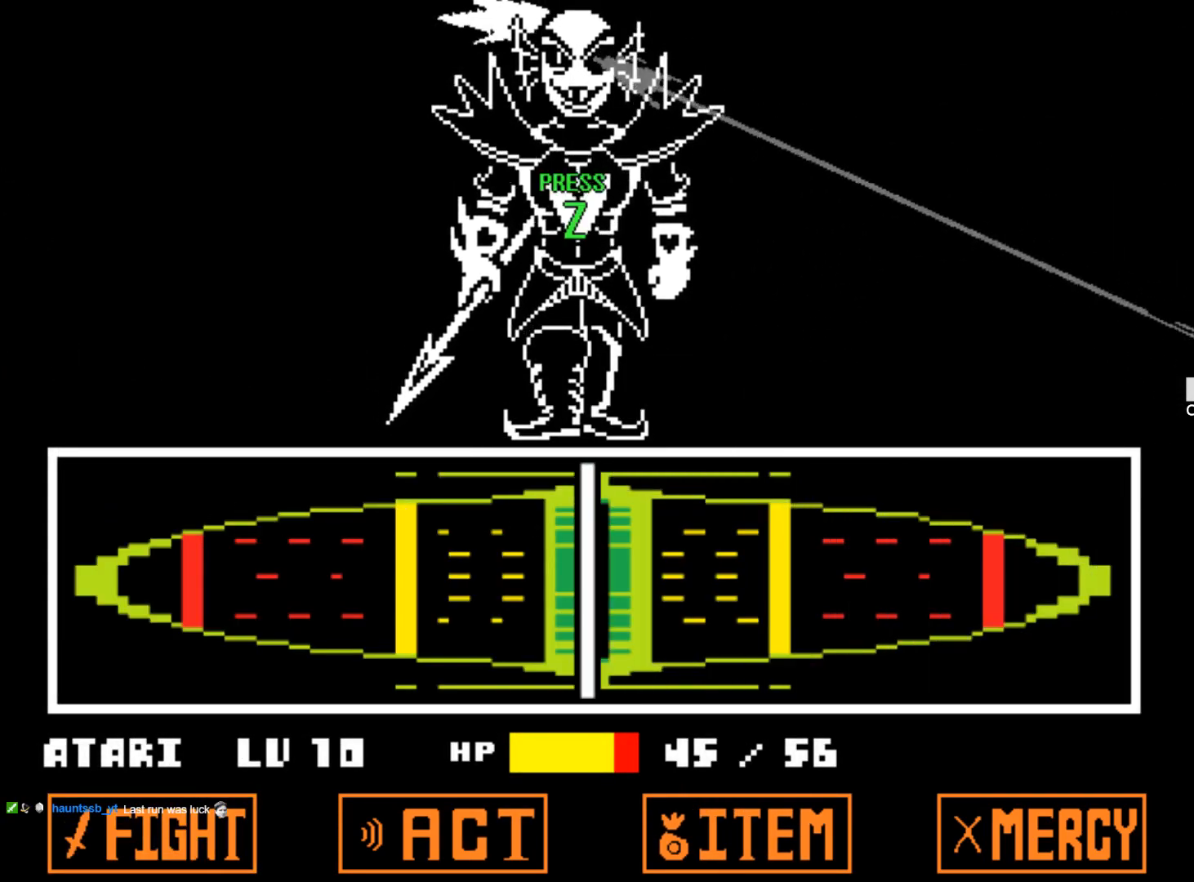
{"keys": ["z"], "events": [[17, "z", "up"], [67, "z", "down"], [150, "z", "up"], [200, "z", "down"], [300, "z", "up"], [350, "z", "down"], [434, "z", "up"], [484, "z", "down"]]}
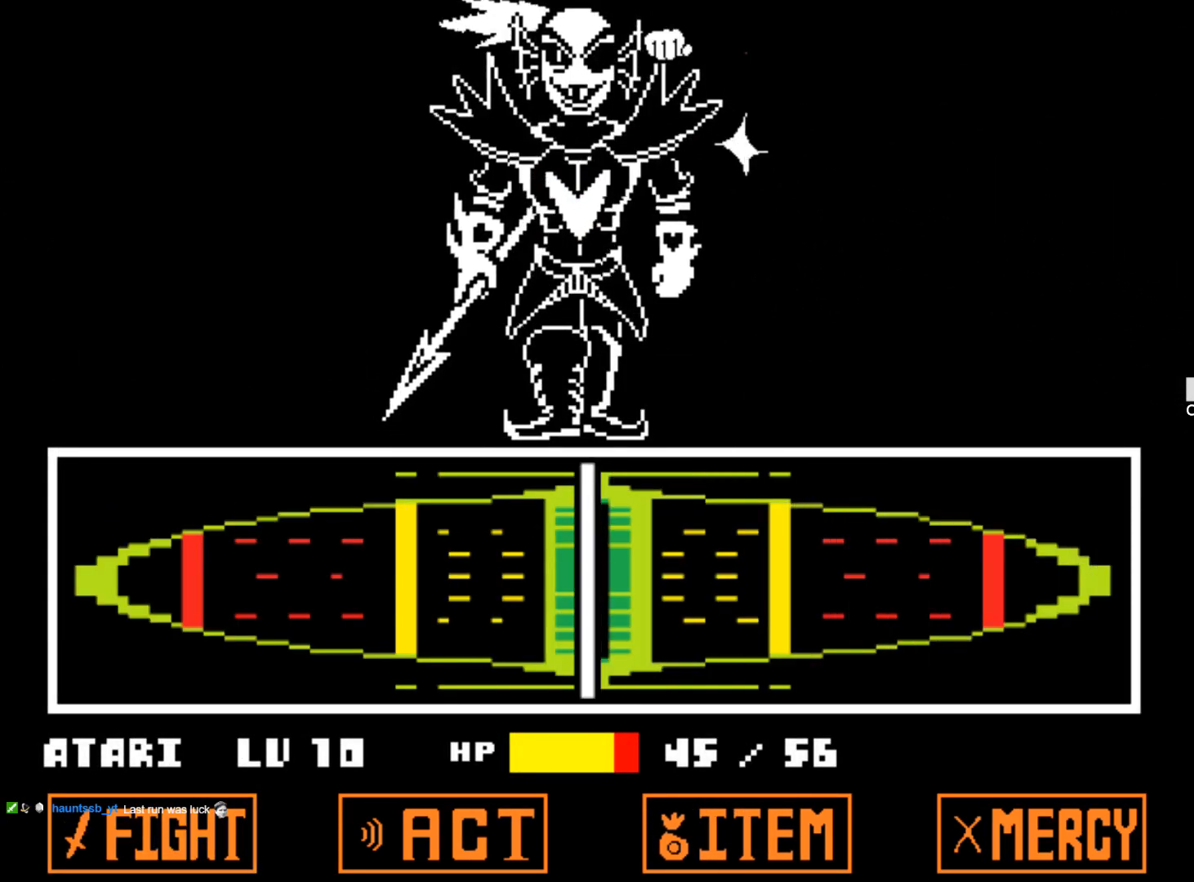
{"keys": [], "events": [[84, "z", "up"], [134, "z", "down"], [217, "z", "up"], [267, "z", "down"], [400, "z", "up"]]}
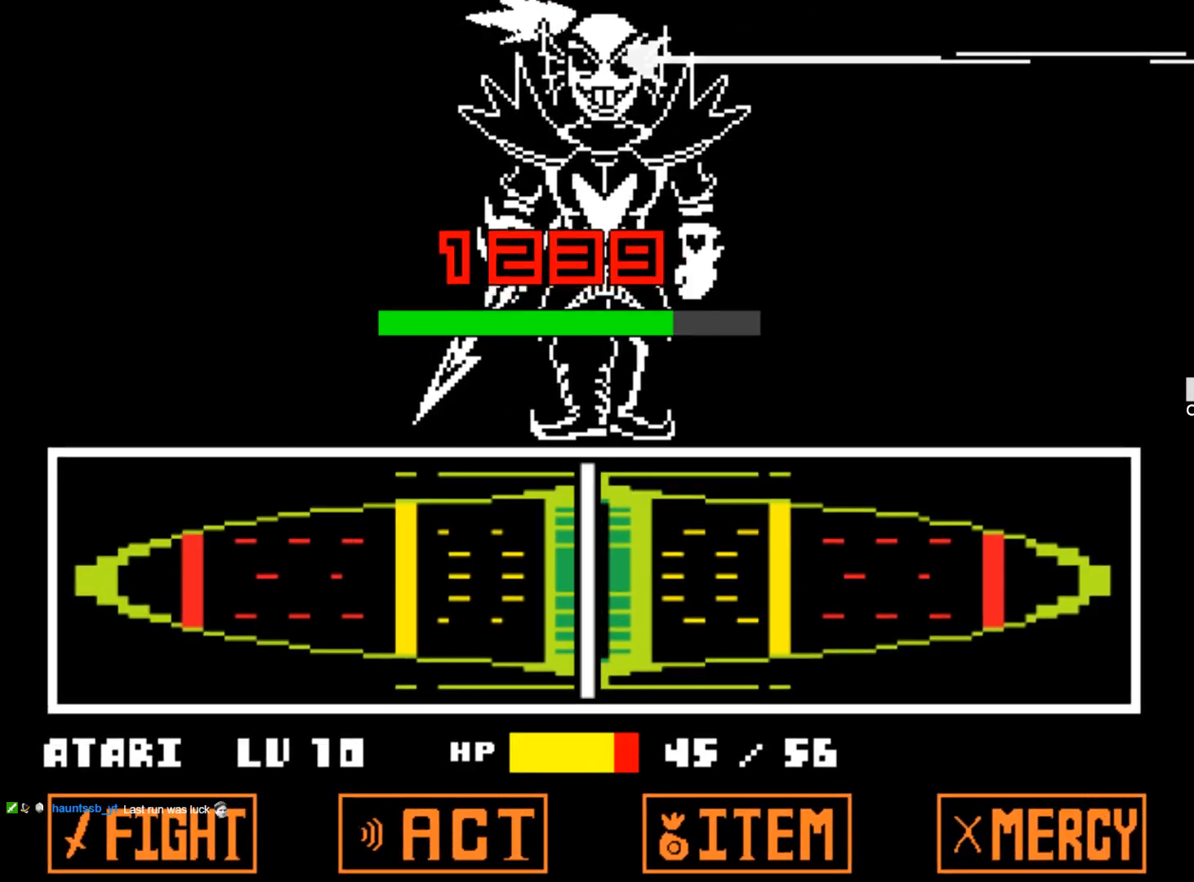
{"keys": [], "events": []}
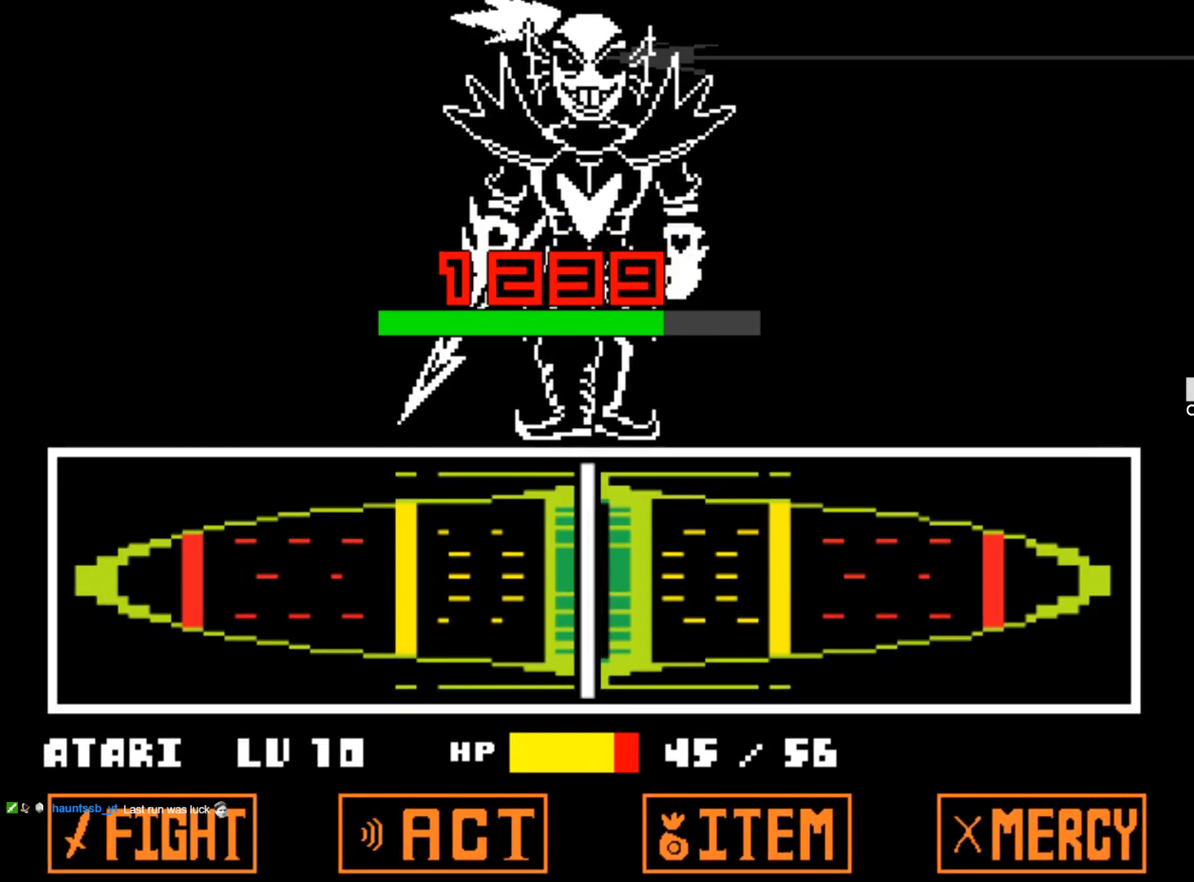
{"keys": [], "events": []}
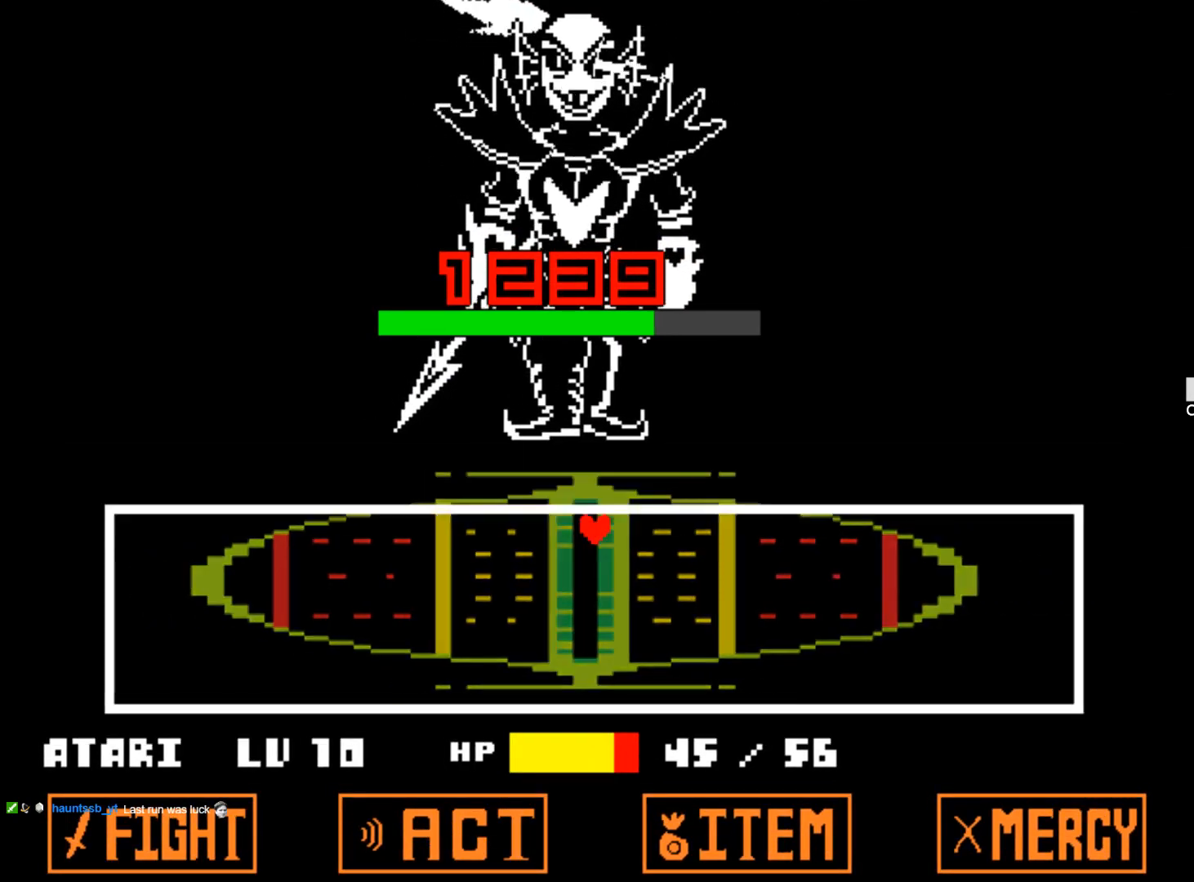
{"keys": [], "events": []}
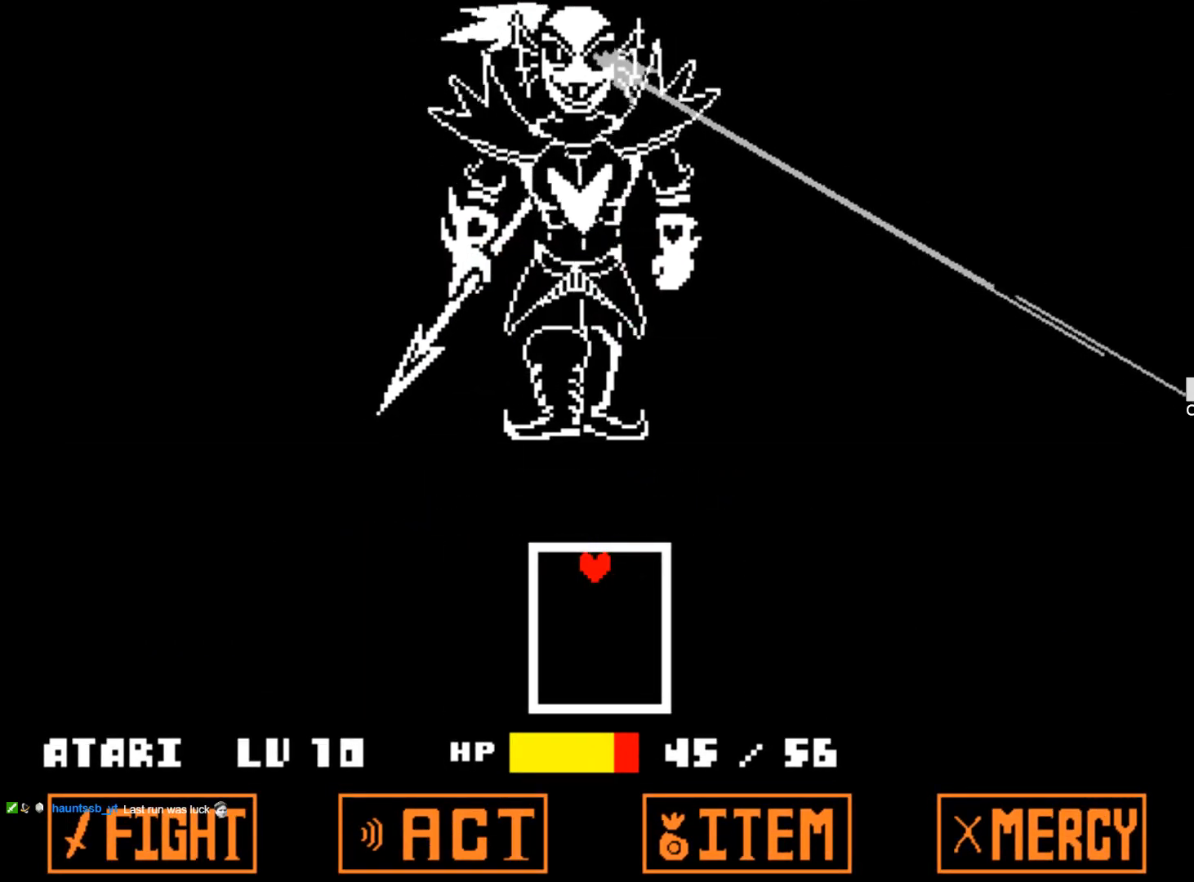
{"keys": [], "events": []}
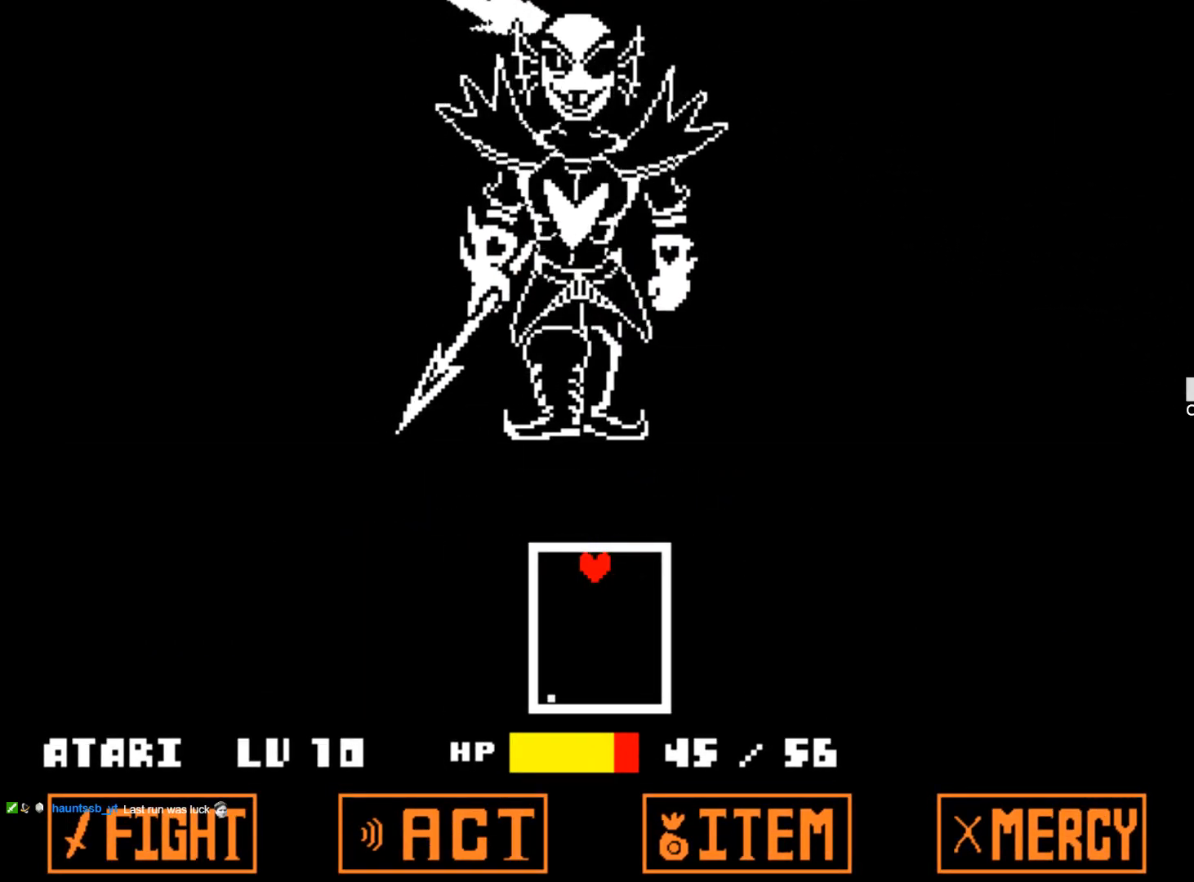
{"keys": [], "events": []}
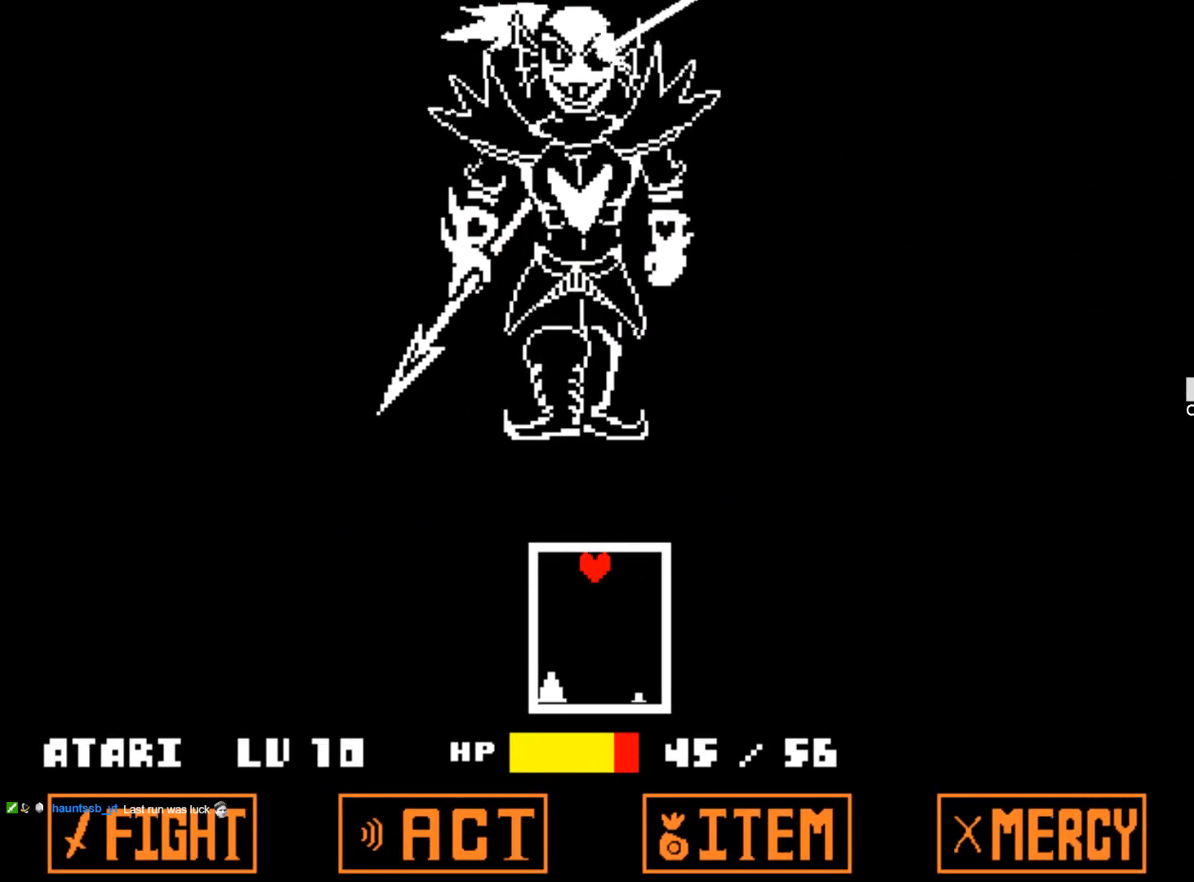
{"keys": [], "events": []}
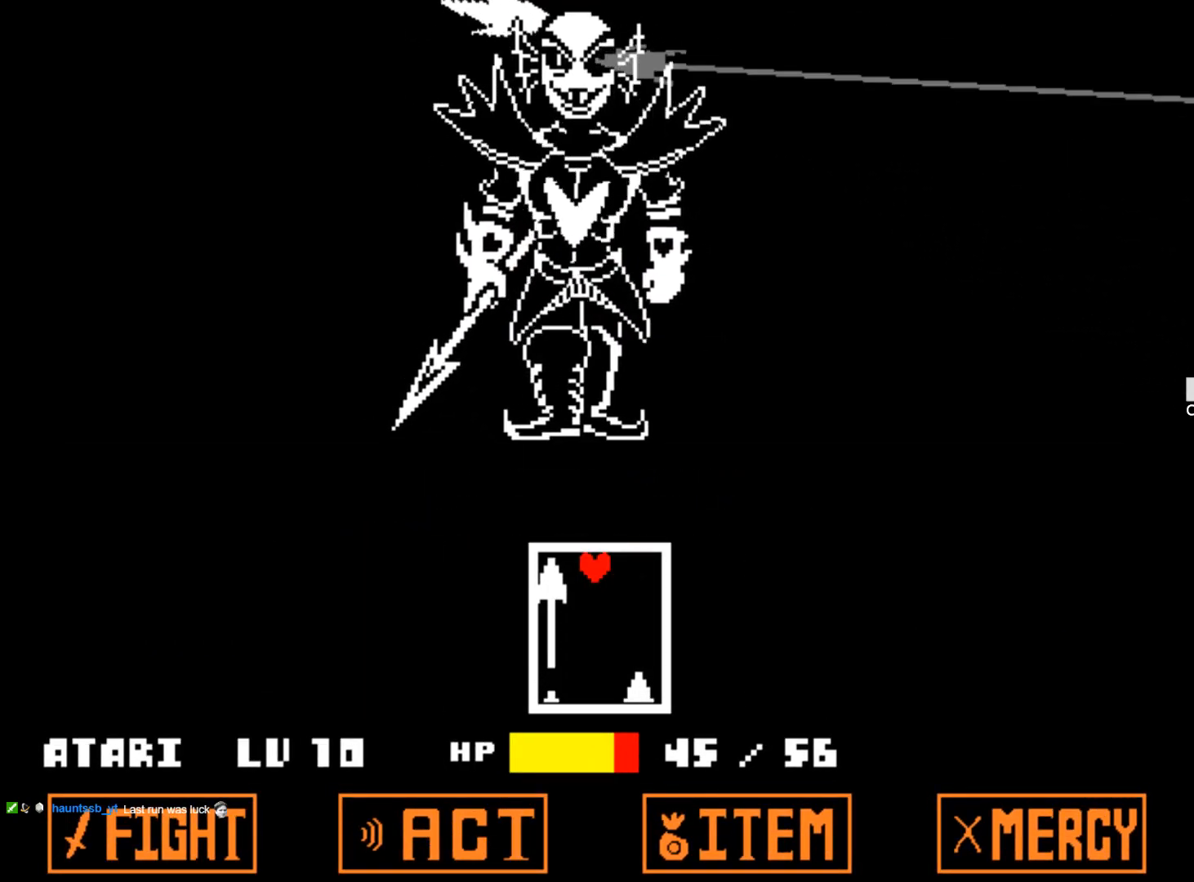
{"keys": [], "events": []}
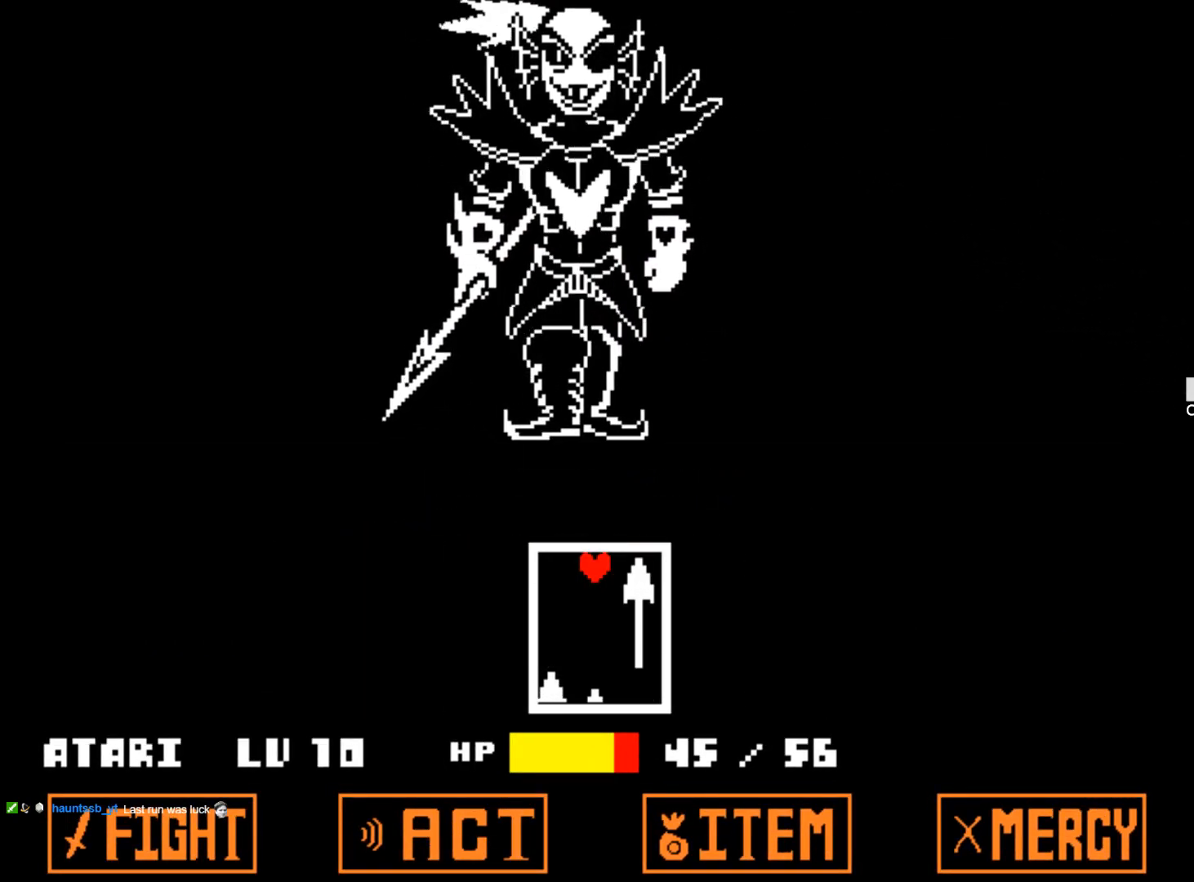
{"keys": ["right"], "events": [[350, "right", "down"]]}
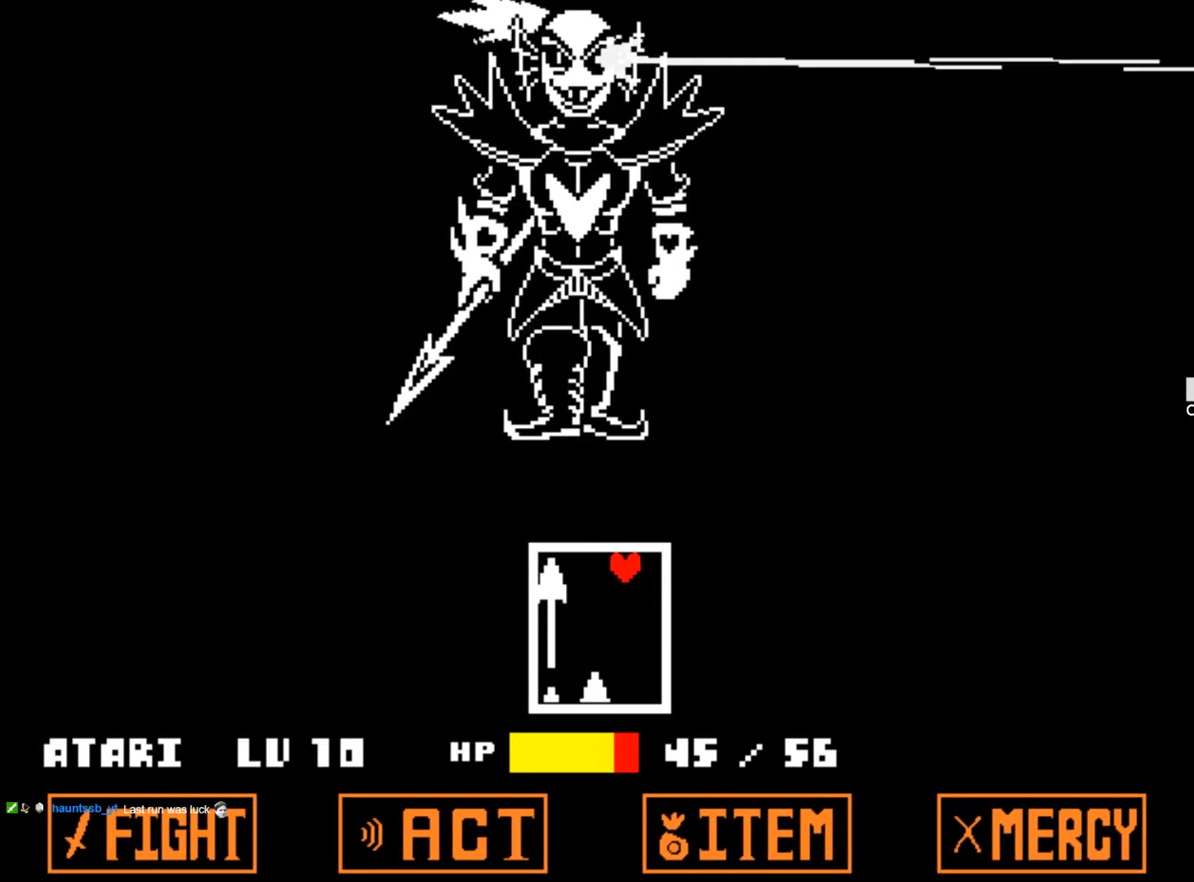
{"keys": [], "events": [[84, "right", "up"]]}
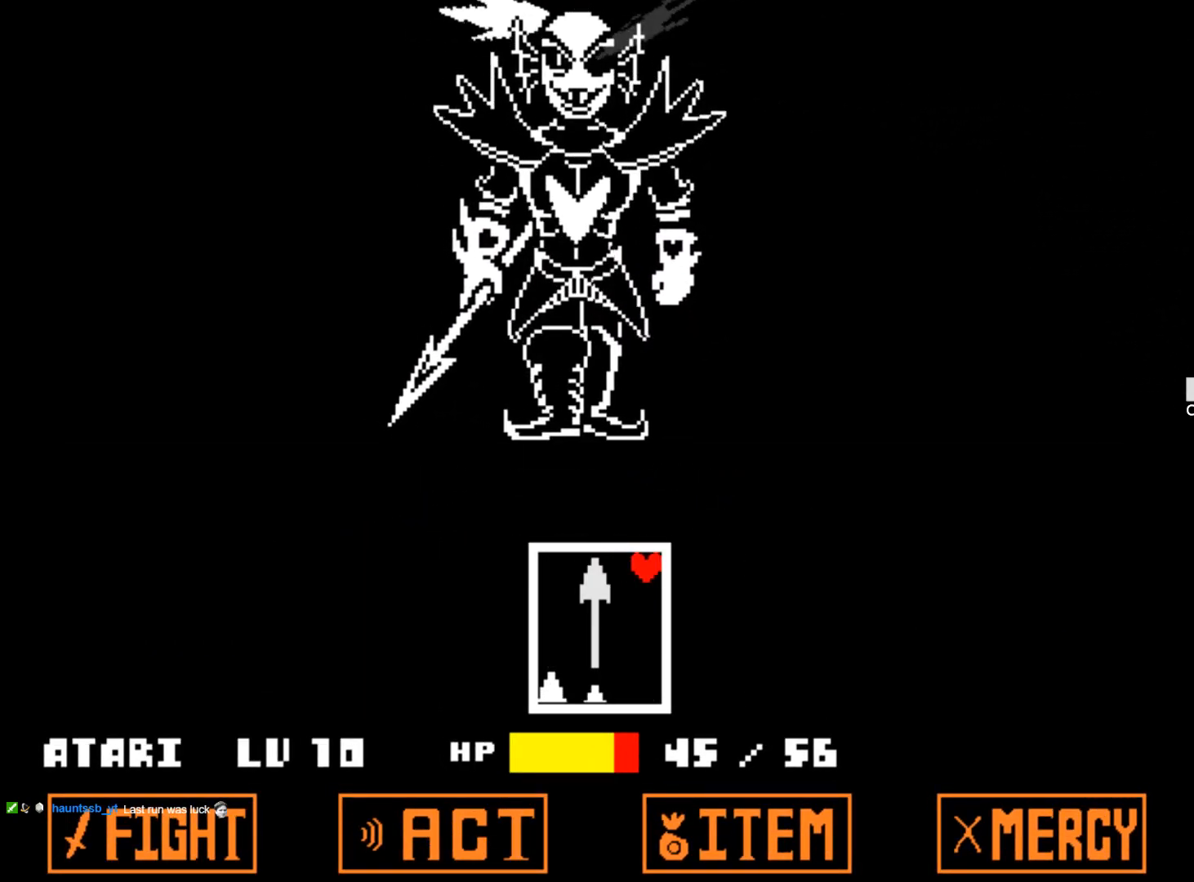
{"keys": [], "events": []}
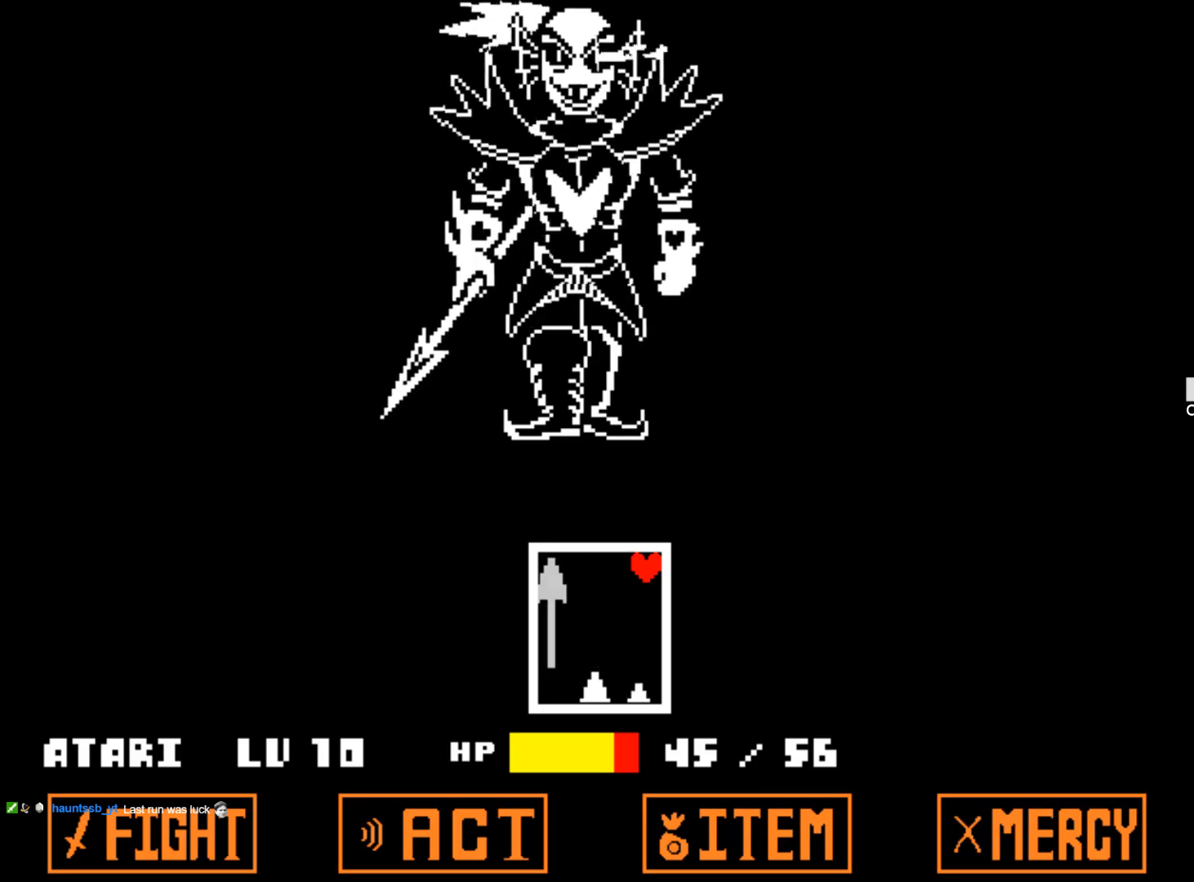
{"keys": ["down", "left"], "events": [[384, "left", "down"], [434, "down", "down"]]}
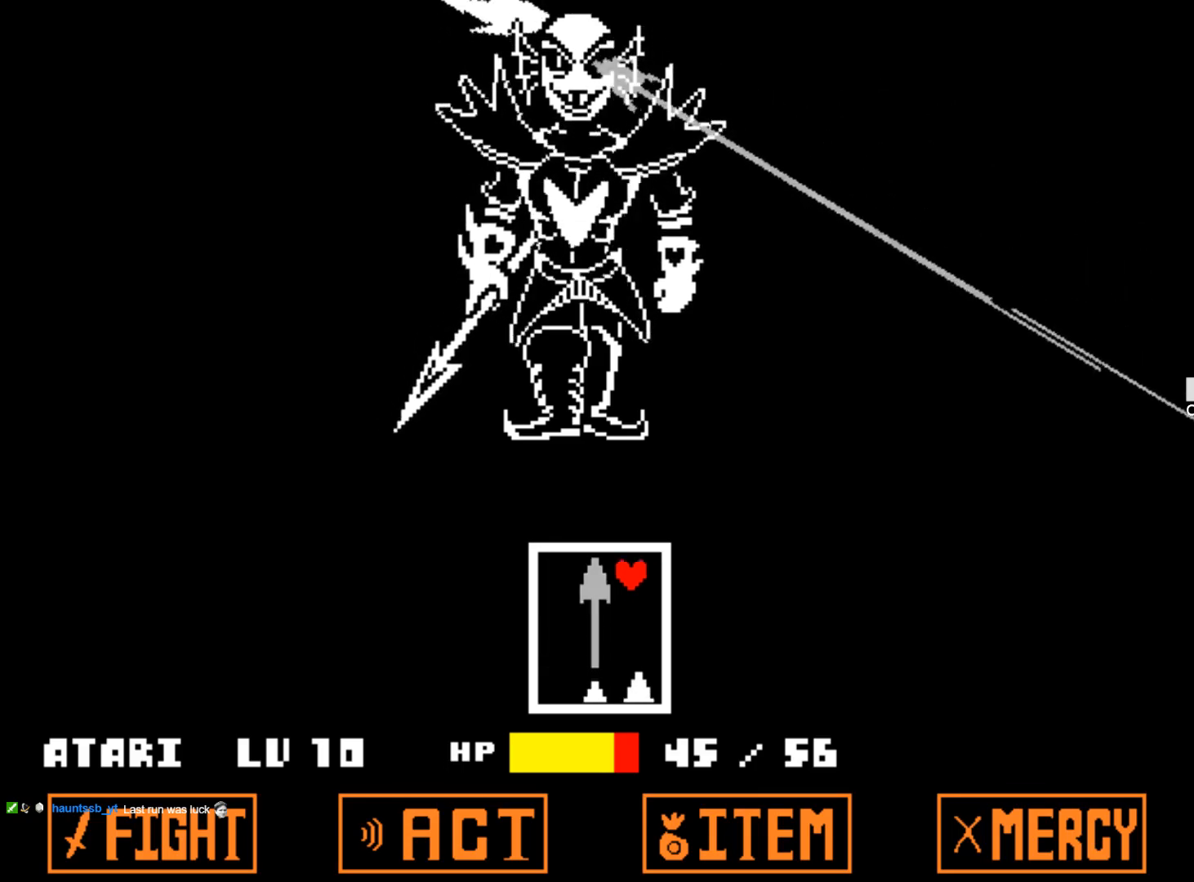
{"keys": ["right"], "events": [[84, "down", "up"], [117, "left", "up"], [500, "right", "down"]]}
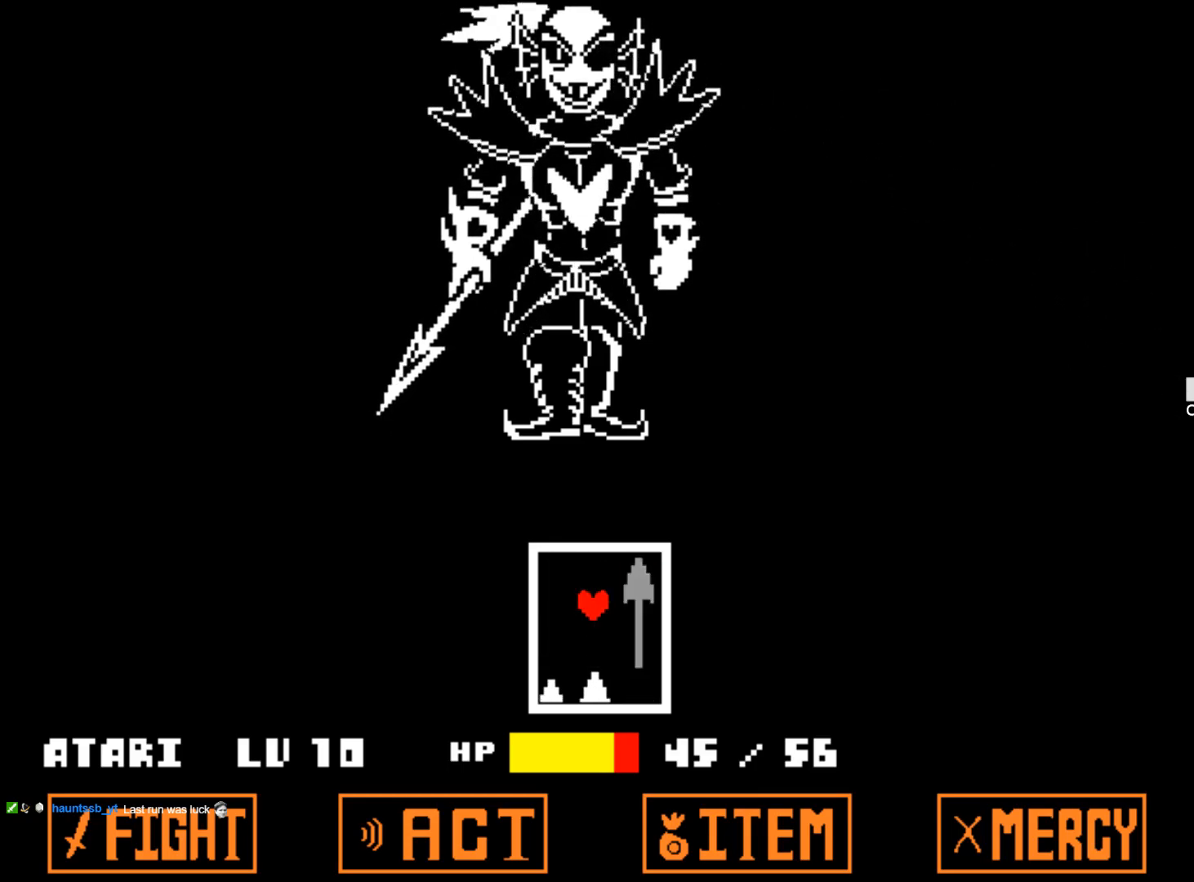
{"keys": ["up"], "events": [[334, "right", "up"], [467, "up", "down"]]}
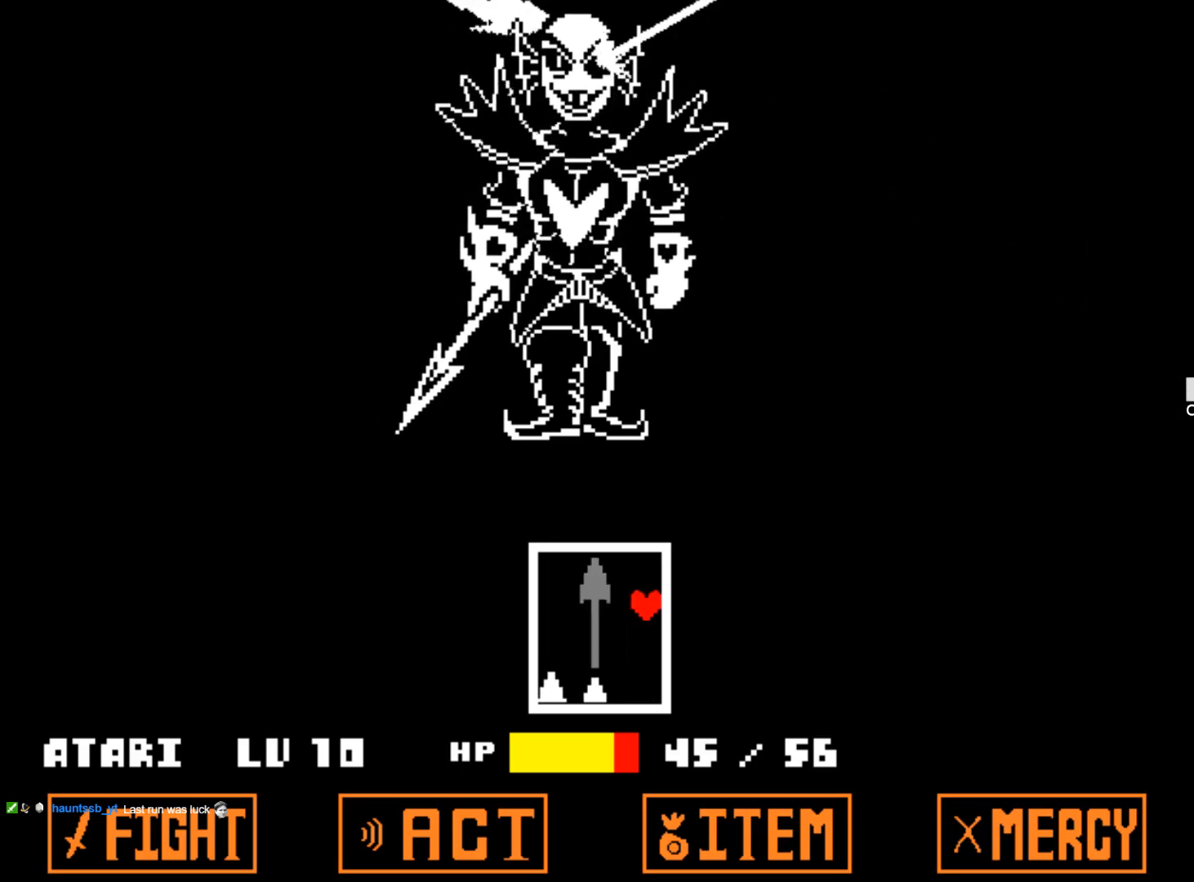
{"keys": [], "events": [[384, "up", "up"]]}
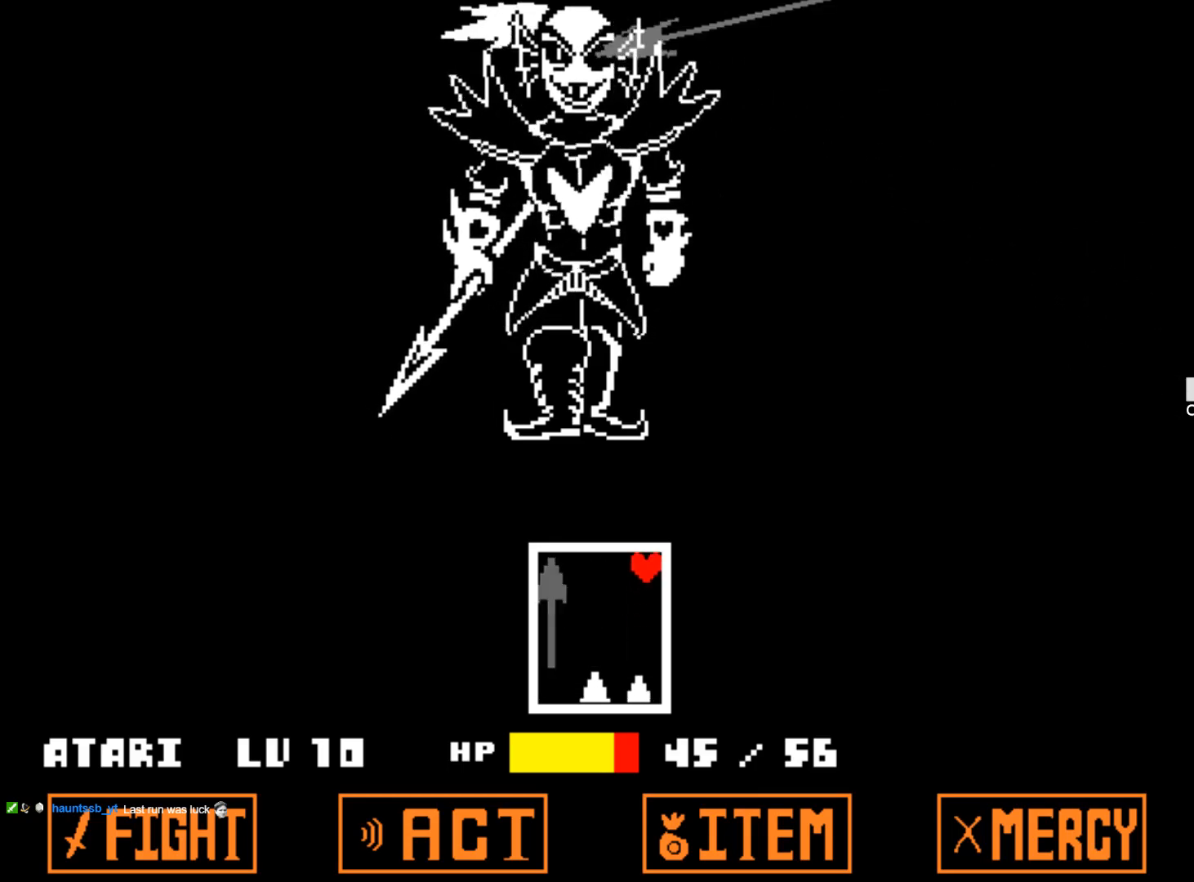
{"keys": ["left"], "events": [[400, "left", "down"]]}
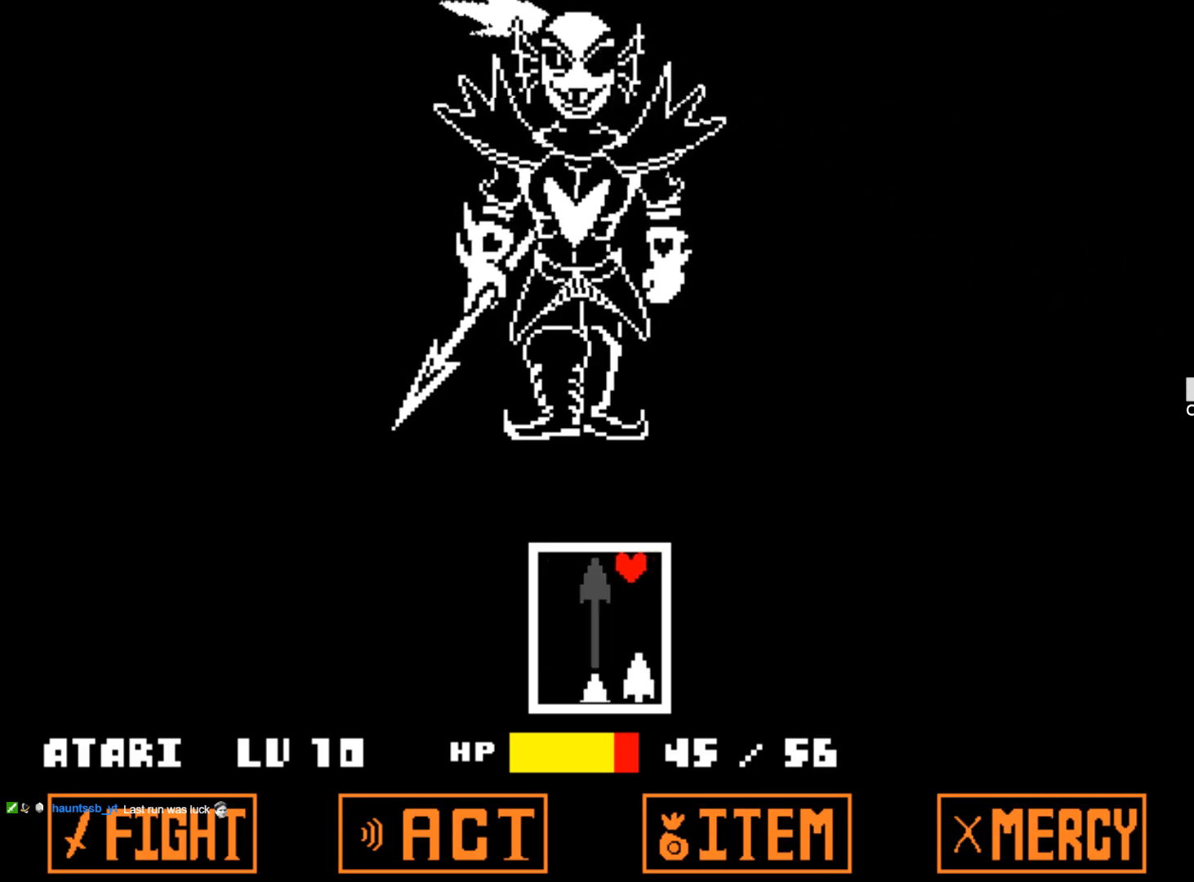
{"keys": ["right"], "events": [[134, "left", "up"], [334, "right", "down"]]}
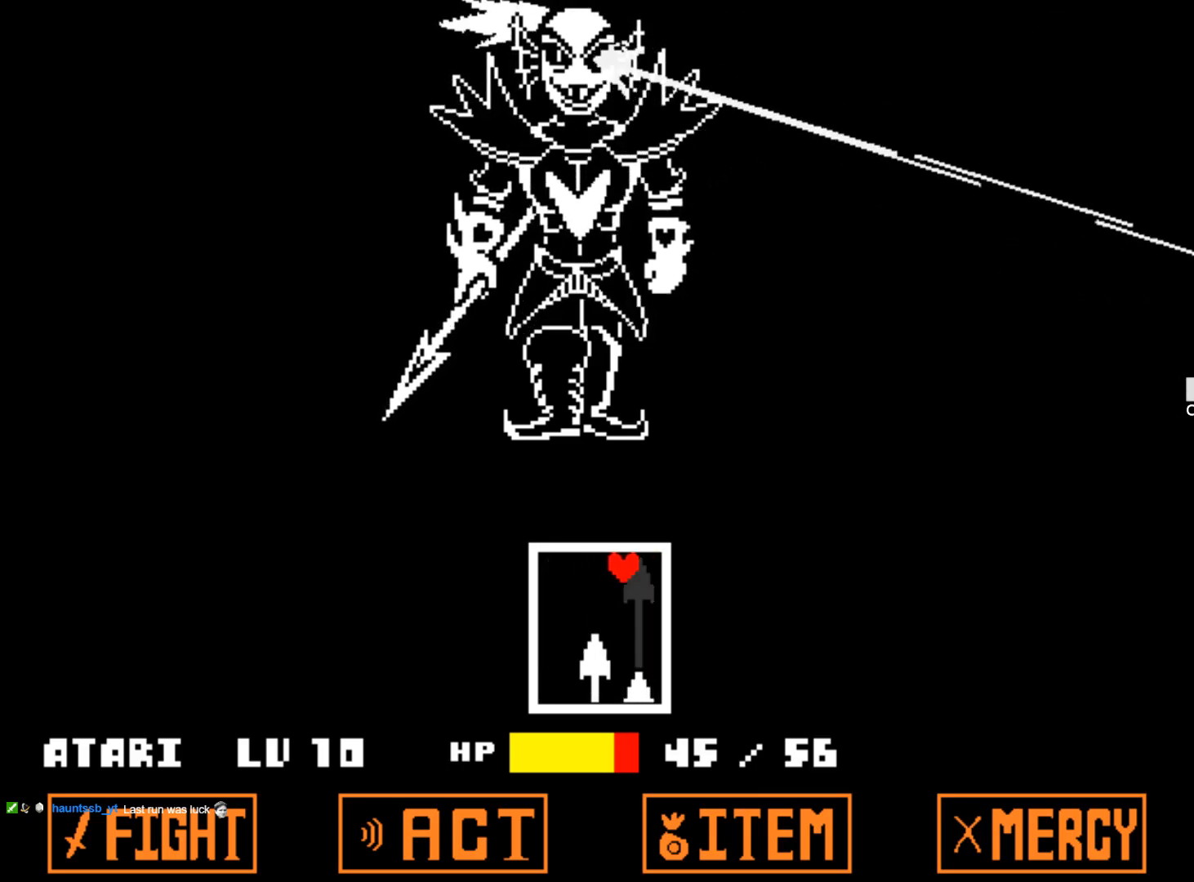
{"keys": ["left"], "events": [[117, "right", "up"], [350, "left", "down"]]}